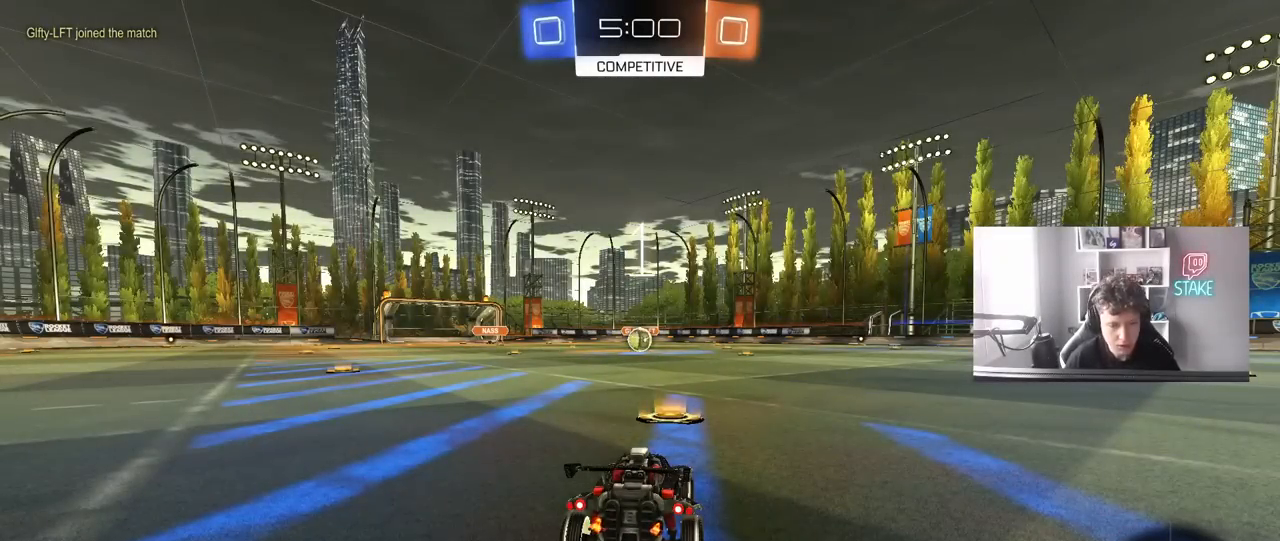
Gameplay with keyboard and mouse; each line is a JSON object with the keys and mouse buttons held at the frame after it. "events" lists presses ("down") and releases ("up") of "1", "2", "3", "4", "5", "a", "alt", "c", "caps_lock", "ctrl", "d", "e", "f", "g", "q", "r", "s", "shift", "space", "t", "tab", "v", "w", "x", "z", "mouse_left", "mouse_wheel" and "mouse_right" between this image and that frame as [ms after this image, input, new state], when the widget could be followed in between. "mouse_left", "mouse_wheel", "mouse_right" = the "left", "wheel", "right" buttons of the "mouse" list. No other keys are recorded. "wheel" means that the mouse wheel is clicked or scrolled. "mouse_move" is the direction in which the mouse moves at that frame (one of eight, or "still"), when it could be read.
{"keys": ["w"], "mouse": ["left"], "mouse_move": "left", "events": [[67, "w", "down"]]}
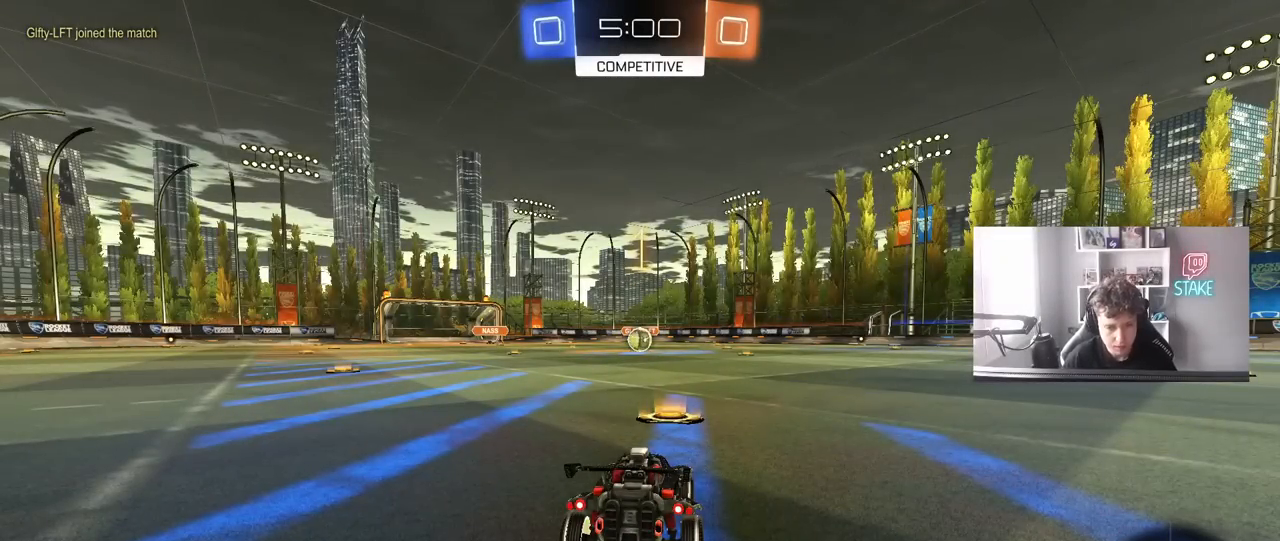
{"keys": ["w"], "mouse": ["left"], "mouse_move": "right", "events": []}
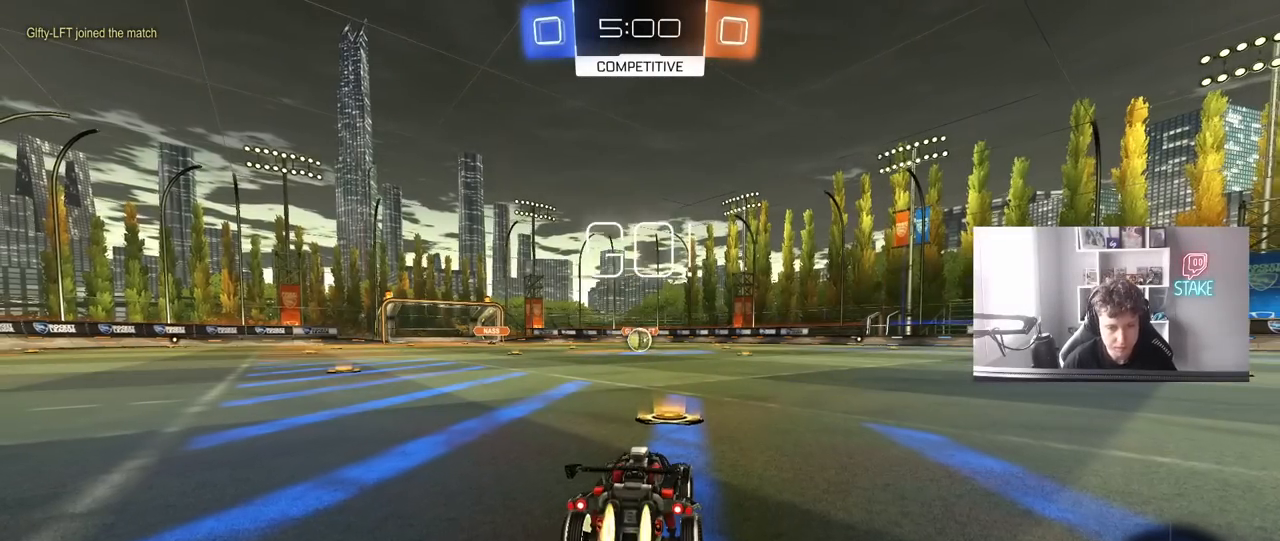
{"keys": ["a", "s", "shift"], "mouse": ["left", "right"], "mouse_move": "down-left", "events": [[250, "d", "down"], [283, "mouse_right", "down"], [333, "d", "up"], [383, "a", "down"], [383, "mouse_right", "up"], [383, "shift", "down"], [433, "mouse_right", "down"], [483, "s", "down"], [483, "w", "up"]]}
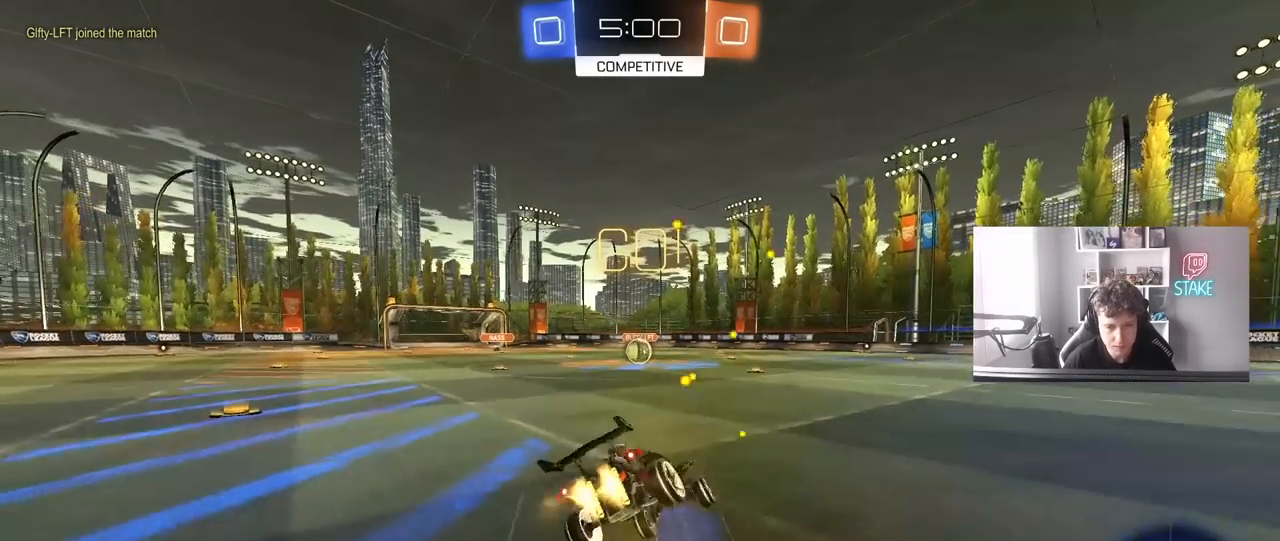
{"keys": ["a", "shift"], "mouse": ["left"], "mouse_move": "still", "events": [[33, "mouse_right", "up"], [400, "s", "up"]]}
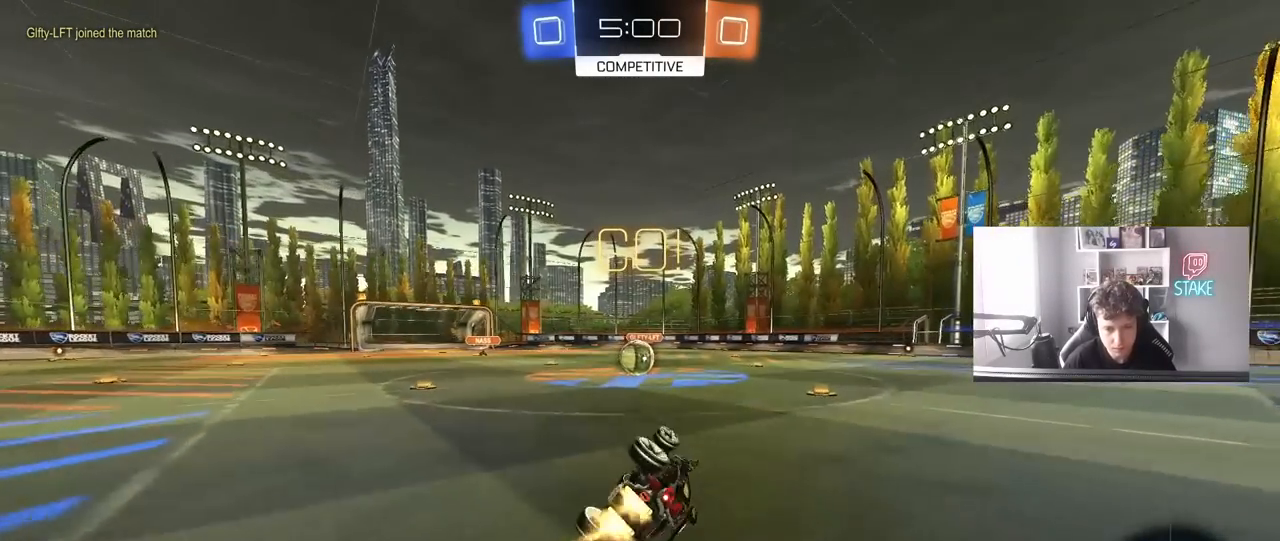
{"keys": [], "mouse": [], "mouse_move": "still", "events": [[50, "s", "down"], [233, "mouse_left", "up"], [233, "shift", "up"], [283, "a", "up"], [283, "s", "up"]]}
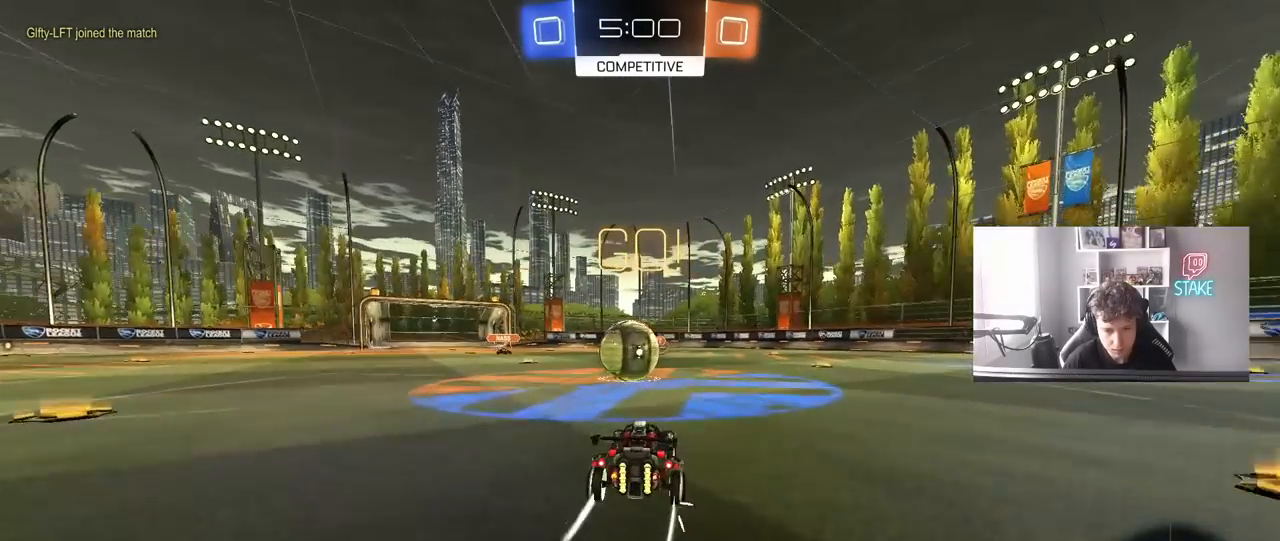
{"keys": ["d", "shift", "w"], "mouse": ["right"], "mouse_move": "still", "events": [[50, "a", "down"], [50, "w", "down"], [100, "mouse_right", "down"], [150, "a", "up"], [250, "d", "down"], [250, "mouse_right", "up"], [283, "shift", "down"], [333, "mouse_right", "down"]]}
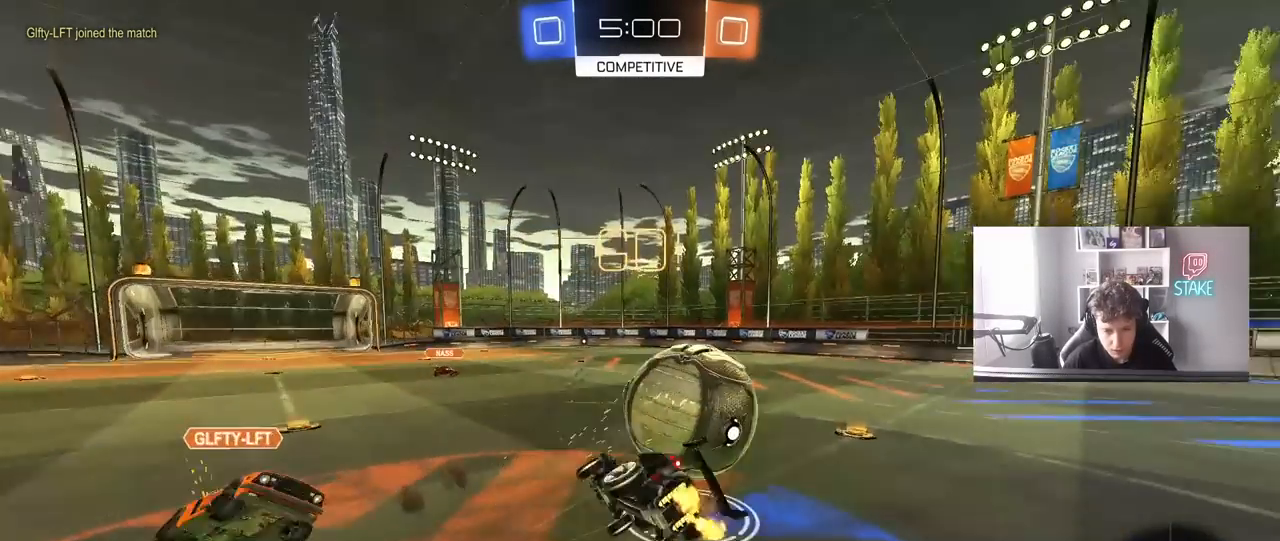
{"keys": ["d", "tab"], "mouse": [], "mouse_move": "still", "events": [[67, "mouse_right", "up"], [317, "w", "up"], [350, "shift", "up"], [400, "d", "up"], [450, "d", "down"], [500, "tab", "down"]]}
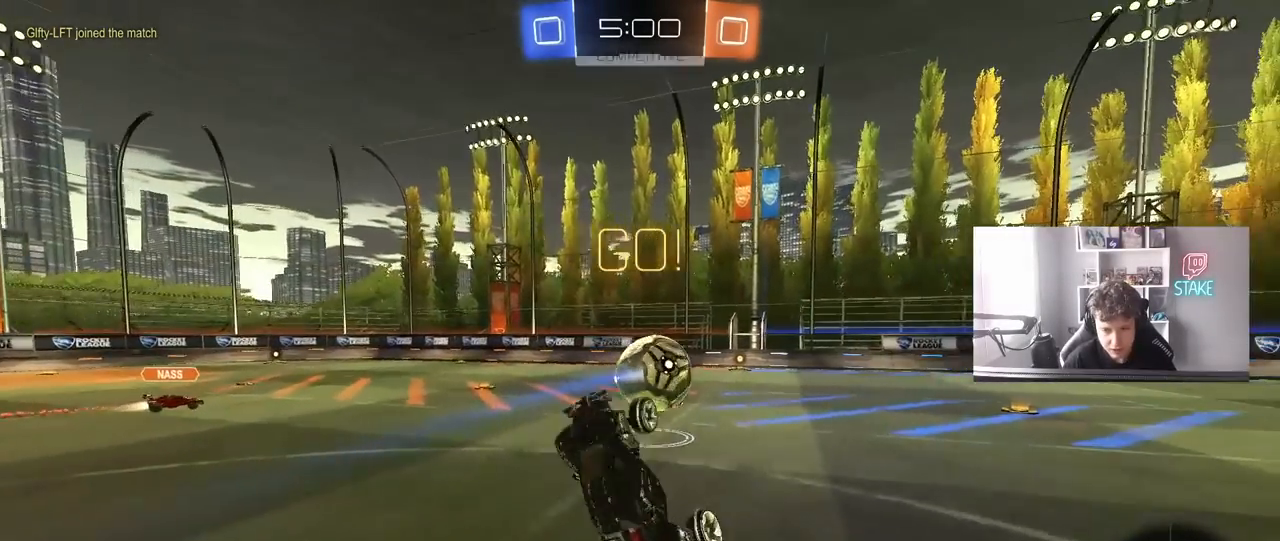
{"keys": ["d", "tab", "w"], "mouse": [], "mouse_move": "still", "events": [[133, "d", "up"], [367, "d", "down"], [500, "w", "down"]]}
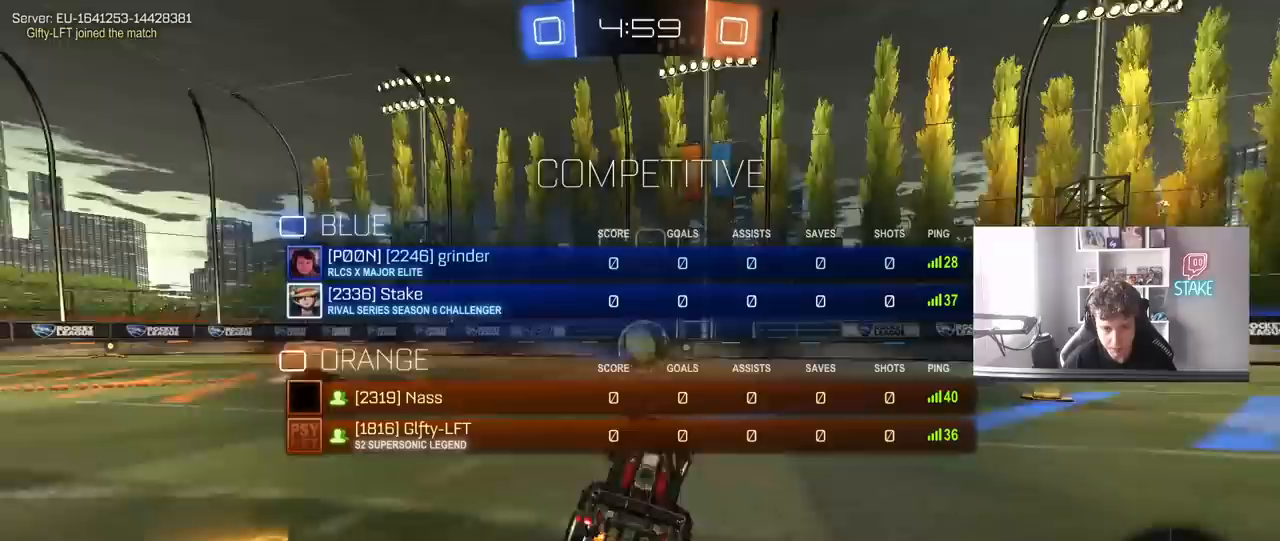
{"keys": ["d", "w"], "mouse": [], "mouse_move": "still", "events": [[150, "space", "down"], [250, "d", "up"], [333, "tab", "up"], [383, "space", "up"], [483, "d", "down"]]}
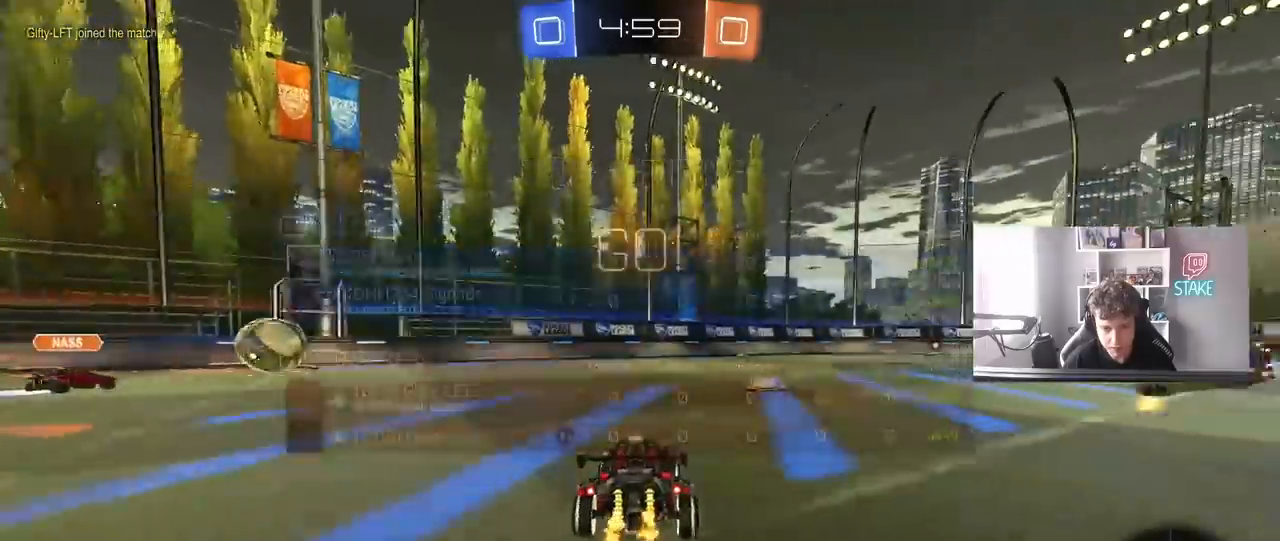
{"keys": ["w"], "mouse": [], "mouse_move": "still", "events": [[67, "d", "up"], [117, "space", "down"], [217, "d", "down"], [300, "space", "up"], [450, "d", "up"]]}
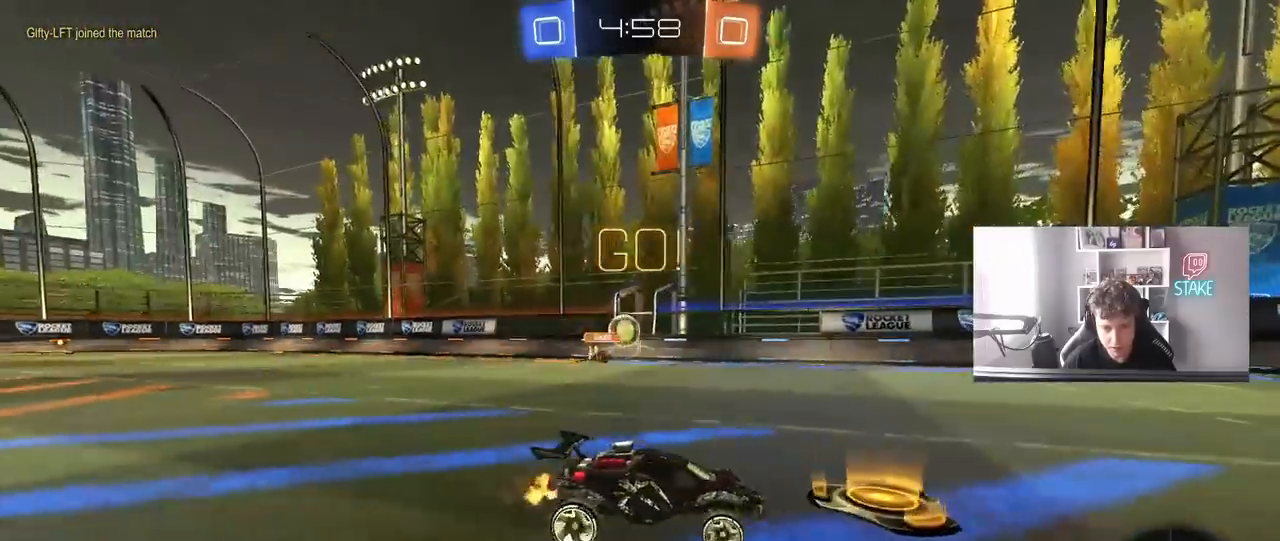
{"keys": ["w"], "mouse": [], "mouse_move": "still", "events": [[33, "d", "down"], [133, "space", "down"], [317, "d", "up"], [317, "space", "up"]]}
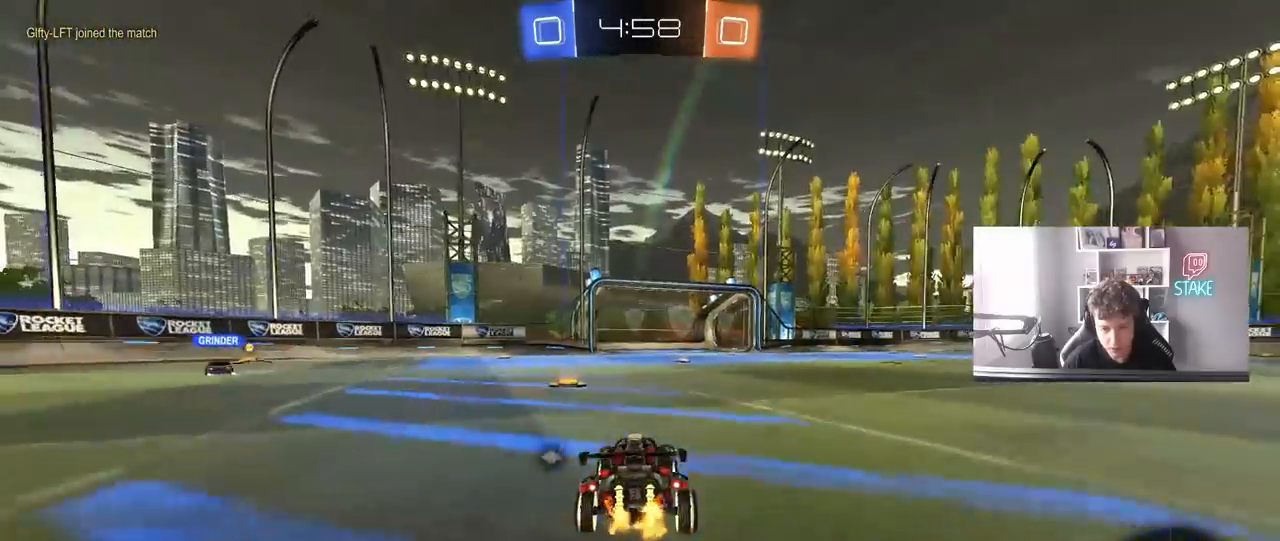
{"keys": ["w"], "mouse": [], "mouse_move": "still", "events": [[100, "a", "down"], [200, "a", "up"], [283, "d", "down"], [433, "d", "up"]]}
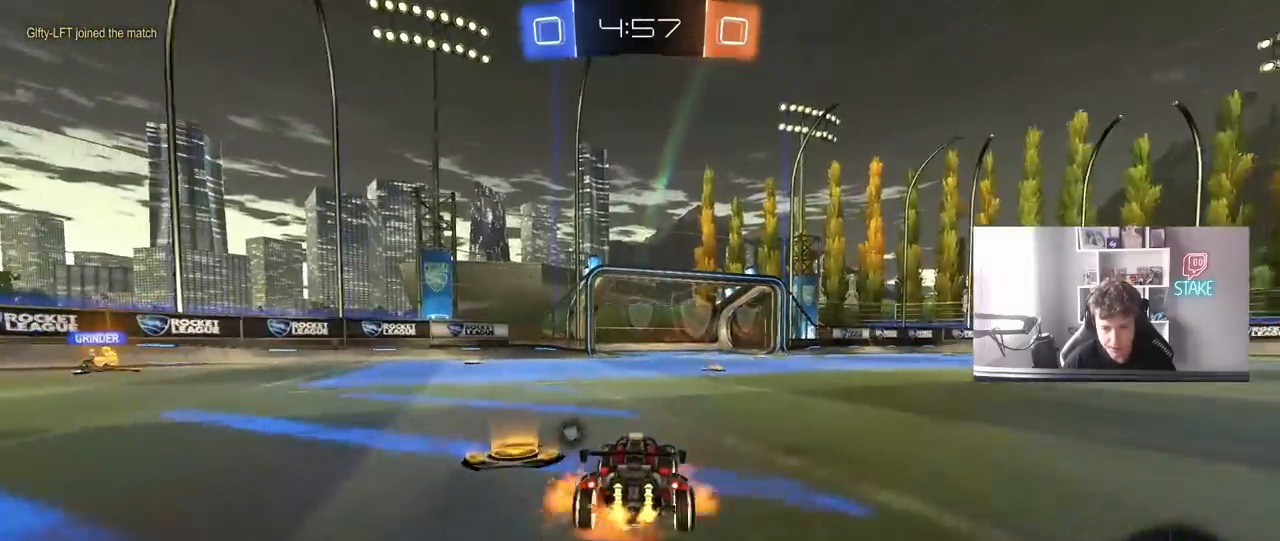
{"keys": ["d", "shift", "space"], "mouse": [], "mouse_move": "right", "events": [[33, "mouse_right", "down"], [67, "d", "down"], [67, "mouse_right", "up"], [117, "shift", "down"], [167, "mouse_right", "down"], [217, "s", "down"], [217, "w", "up"], [300, "mouse_right", "up"], [500, "s", "up"], [500, "space", "down"]]}
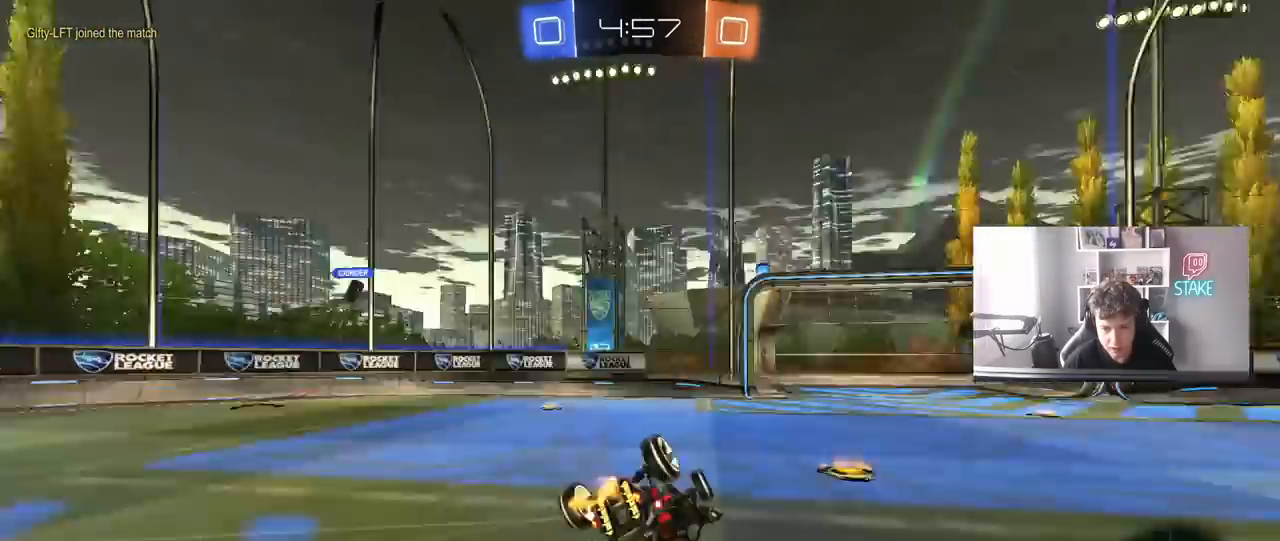
{"keys": [], "mouse": [], "mouse_move": "still", "events": [[133, "s", "down"], [133, "space", "up"], [417, "s", "up"], [417, "shift", "up"], [467, "d", "up"]]}
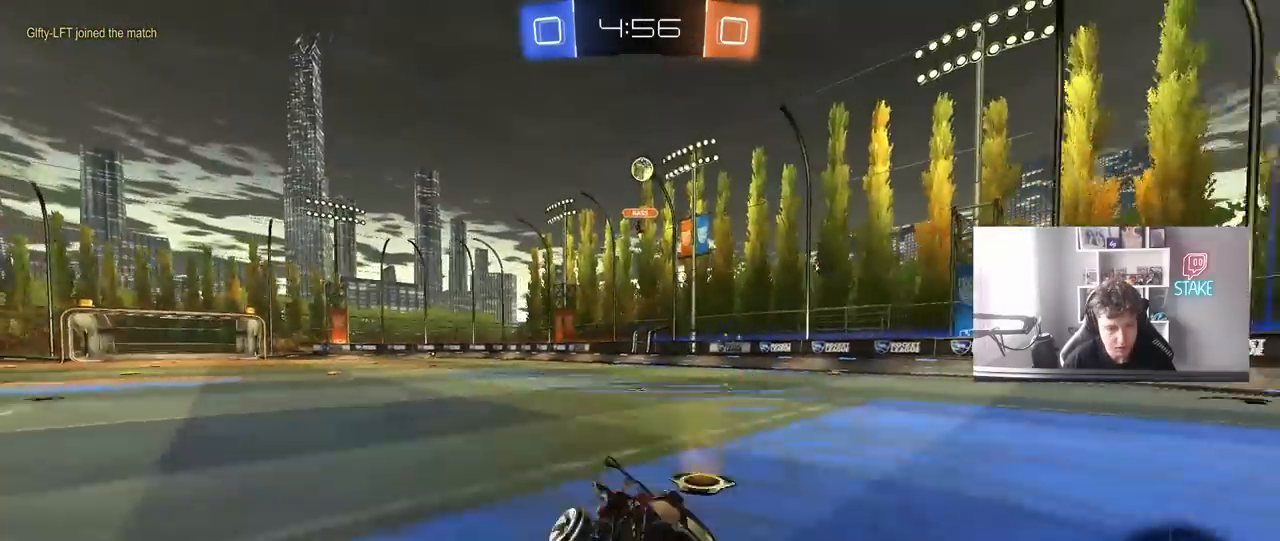
{"keys": ["a", "w"], "mouse": [], "mouse_move": "still", "events": [[100, "w", "down"], [150, "d", "down"], [333, "d", "up"], [483, "a", "down"]]}
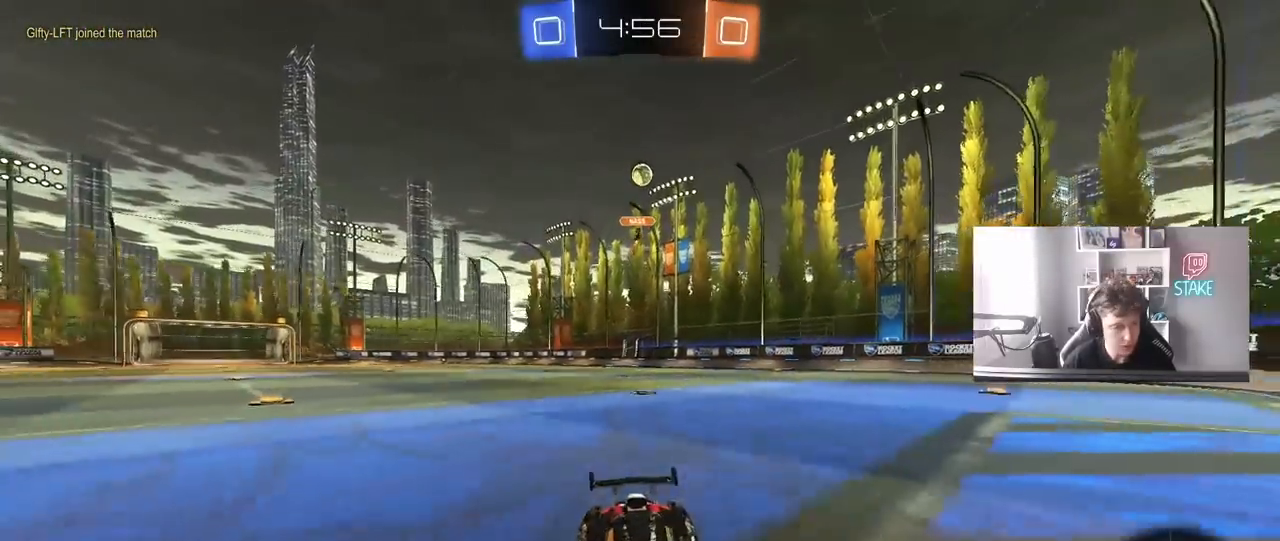
{"keys": ["a", "shift", "w"], "mouse": [], "mouse_move": "still", "events": [[117, "a", "up"], [267, "a", "down"], [350, "shift", "down"]]}
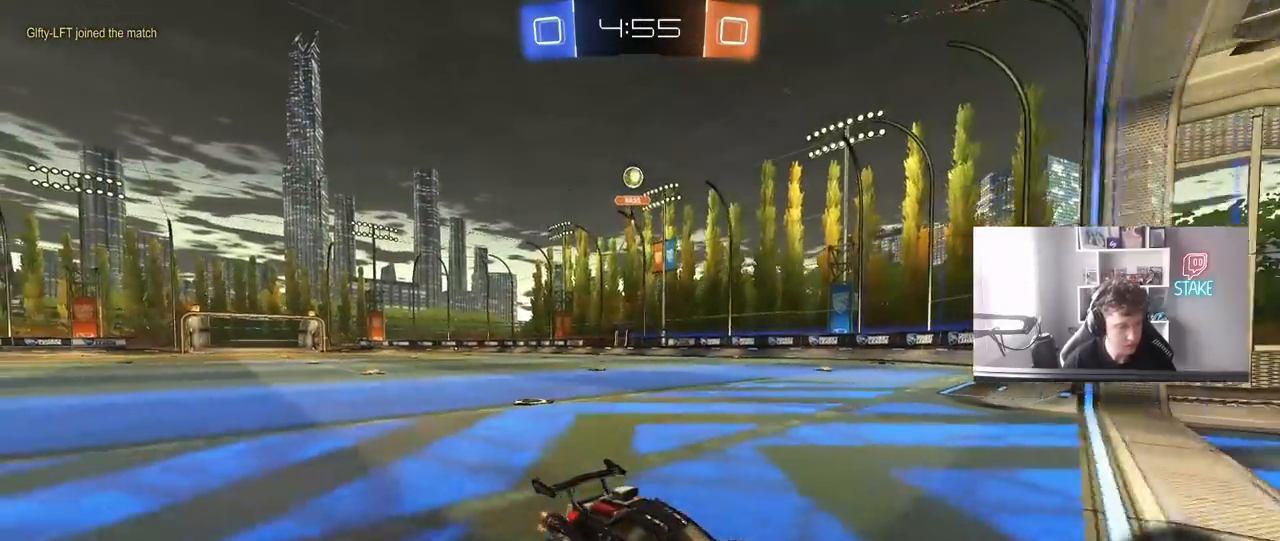
{"keys": ["a", "w"], "mouse": [], "mouse_move": "still", "events": [[183, "shift", "up"], [233, "a", "up"], [417, "a", "down"]]}
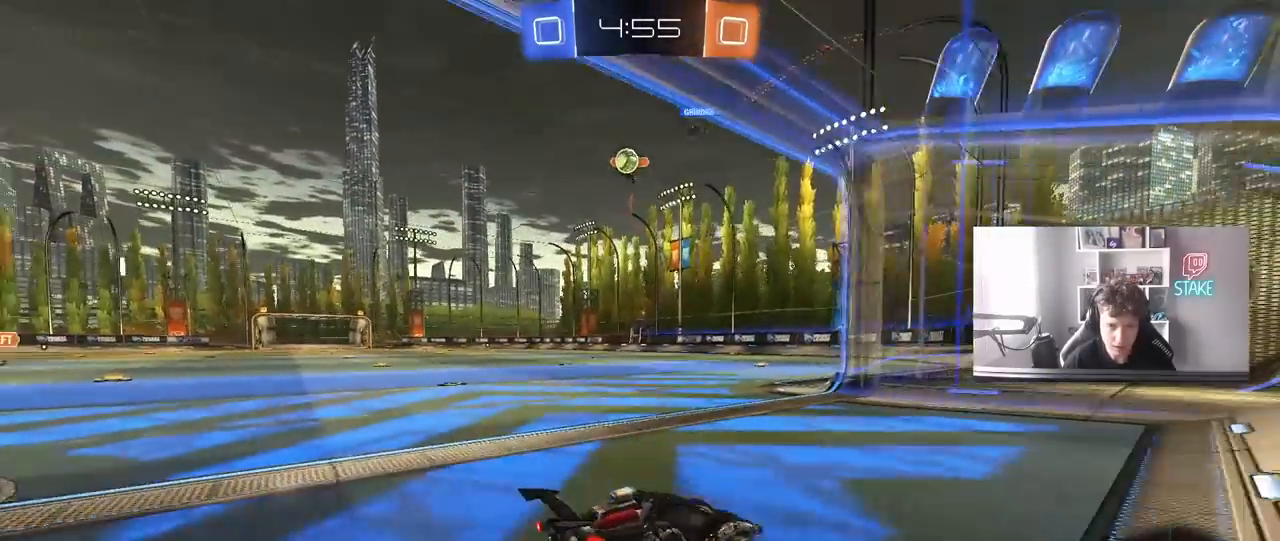
{"keys": ["a", "w"], "mouse": [], "mouse_move": "still", "events": [[50, "shift", "down"], [250, "shift", "up"]]}
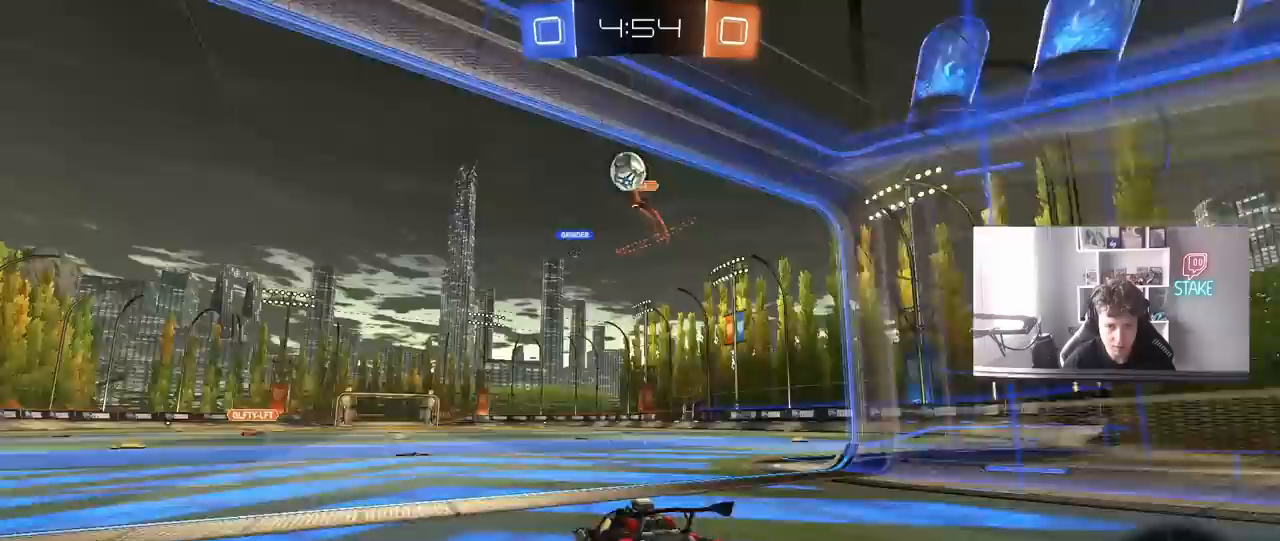
{"keys": ["a"], "mouse": [], "mouse_move": "still", "events": [[217, "w", "up"]]}
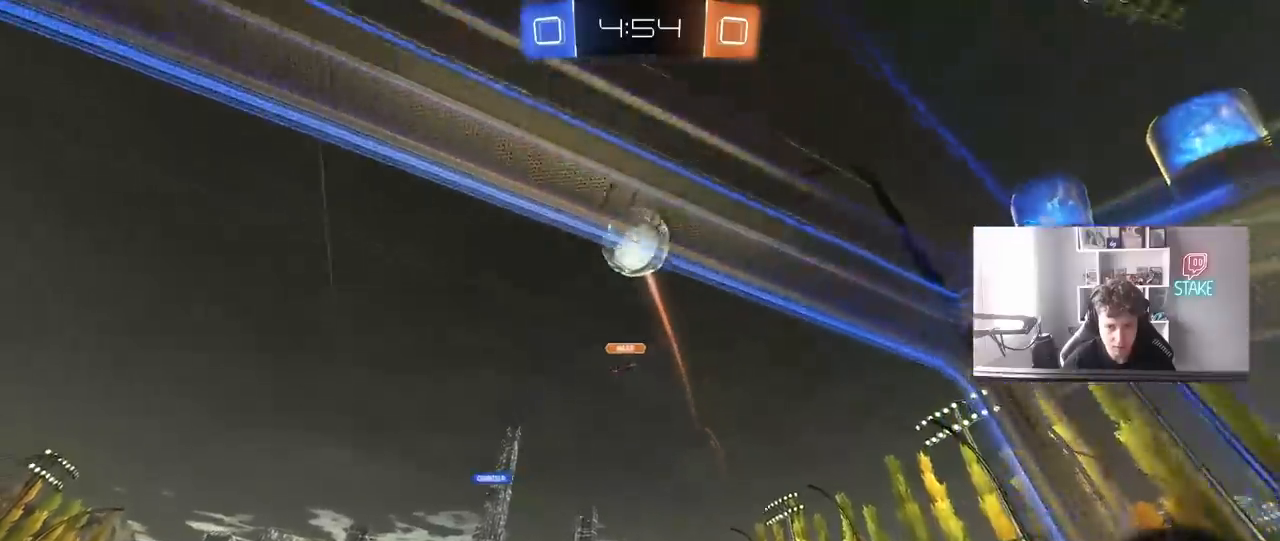
{"keys": ["d", "w"], "mouse": ["left"], "mouse_move": "still", "events": [[50, "w", "down"], [183, "a", "up"], [183, "w", "up"], [283, "d", "down"], [367, "w", "down"], [467, "mouse_left", "down"]]}
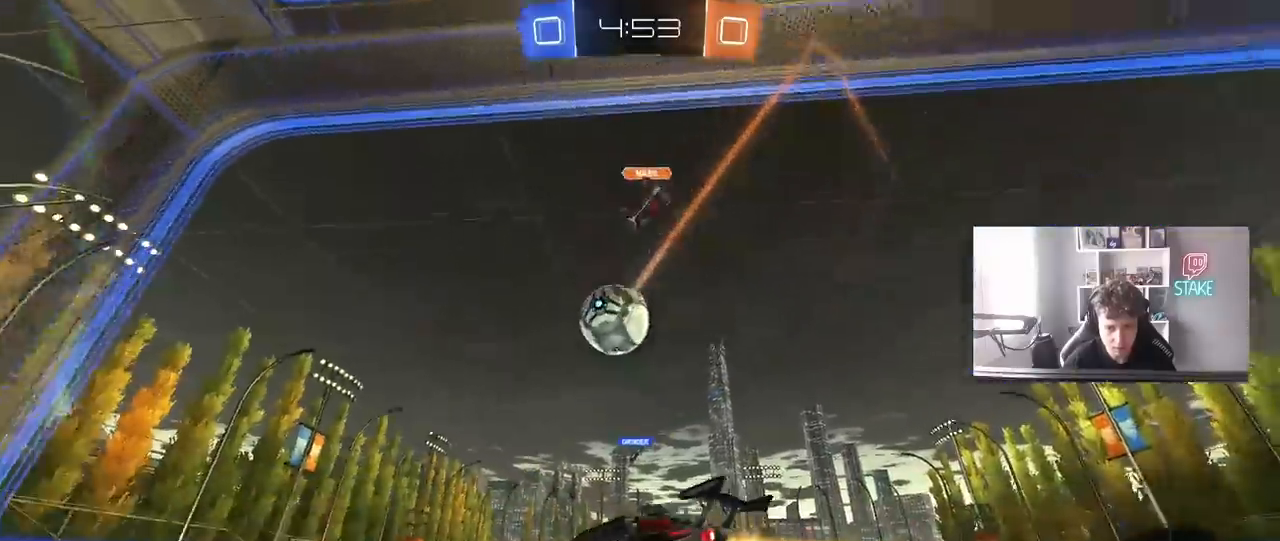
{"keys": ["a", "s"], "mouse": ["left", "right"], "mouse_move": "down-left", "events": [[300, "d", "up"], [300, "w", "up"], [383, "mouse_right", "down"], [383, "s", "down"], [433, "a", "down"]]}
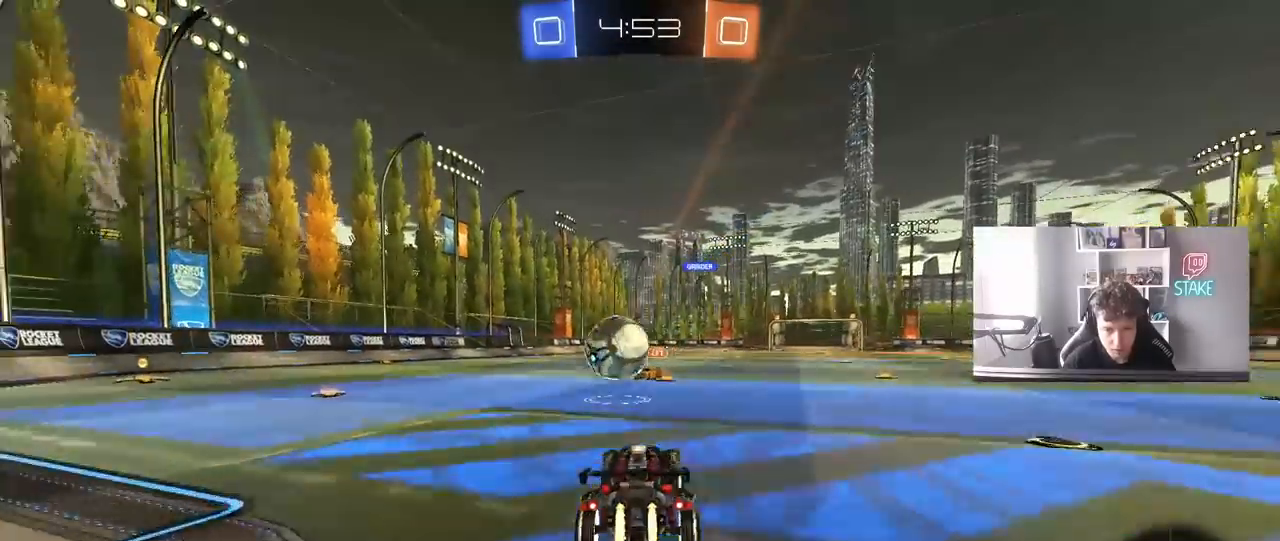
{"keys": ["a", "shift"], "mouse": [], "mouse_move": "still", "events": [[117, "s", "up"], [167, "a", "up"], [167, "mouse_right", "up"], [350, "w", "down"], [450, "a", "down"], [450, "shift", "down"], [500, "mouse_left", "up"], [500, "w", "up"]]}
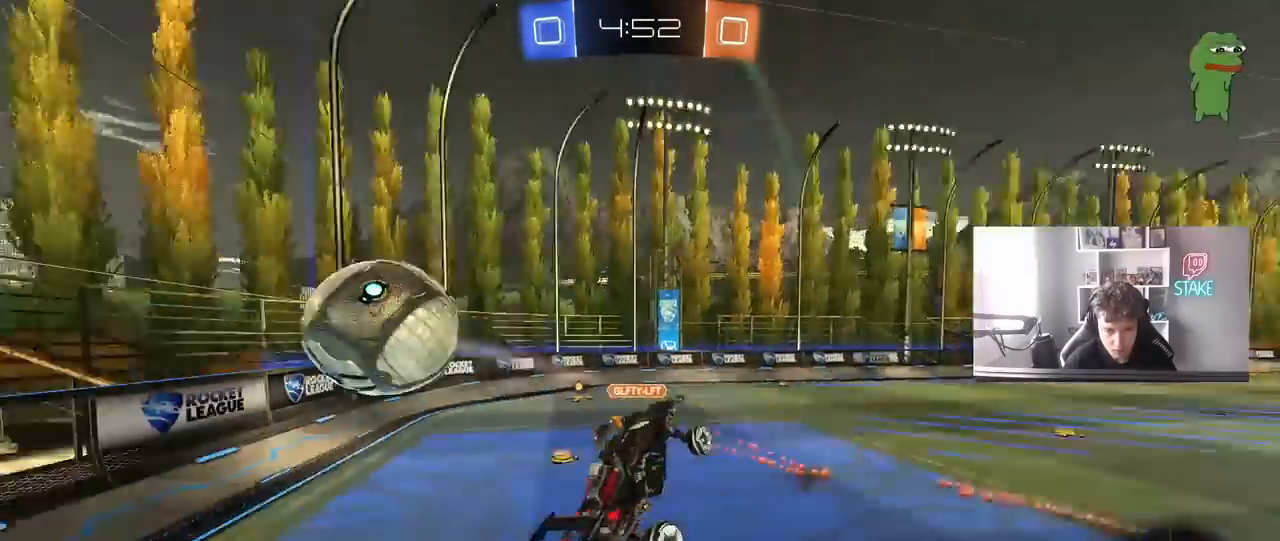
{"keys": ["a", "s", "shift"], "mouse": [], "mouse_move": "still", "events": [[83, "a", "up"], [83, "shift", "up"], [283, "s", "down"], [367, "a", "down"], [367, "shift", "down"]]}
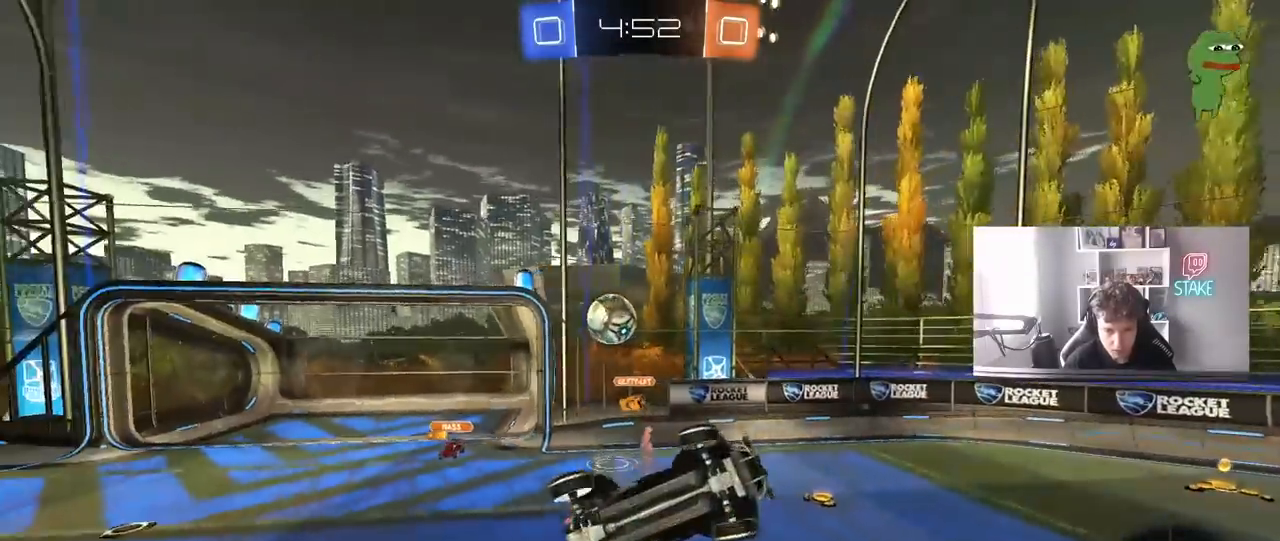
{"keys": ["a", "s", "shift"], "mouse": [], "mouse_move": "still", "events": [[100, "a", "up"], [100, "shift", "up"], [150, "s", "up"], [200, "mouse_right", "down"], [300, "a", "down"], [300, "s", "down"], [333, "shift", "down"], [383, "mouse_right", "up"]]}
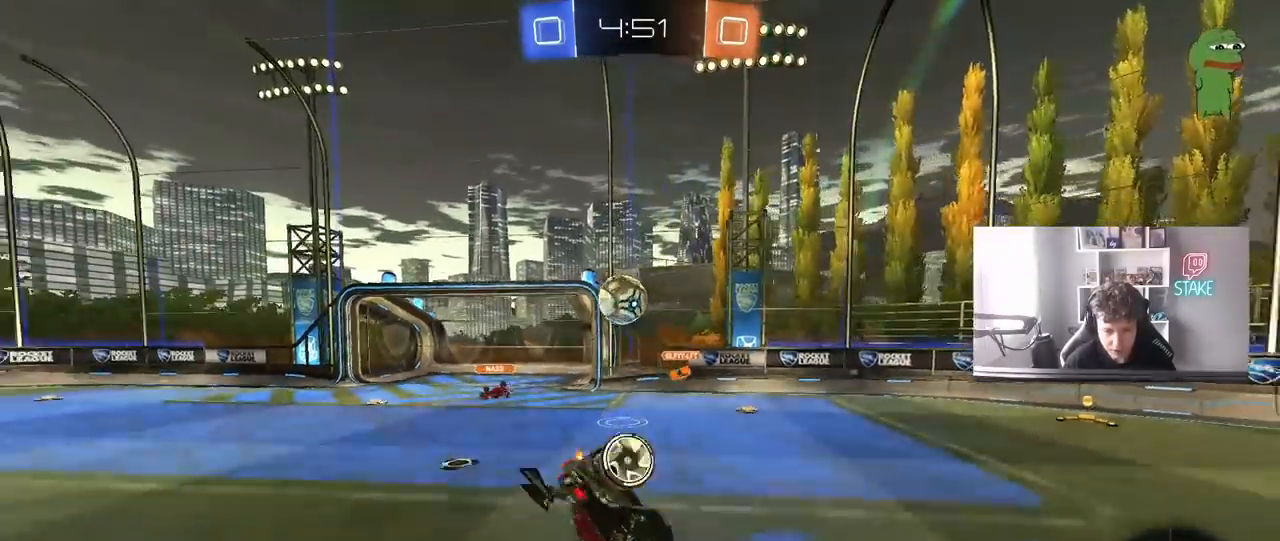
{"keys": ["d", "shift", "w"], "mouse": [], "mouse_move": "still", "events": [[117, "shift", "up"], [167, "a", "up"], [167, "s", "up"], [267, "d", "down"], [317, "w", "down"], [450, "shift", "down"]]}
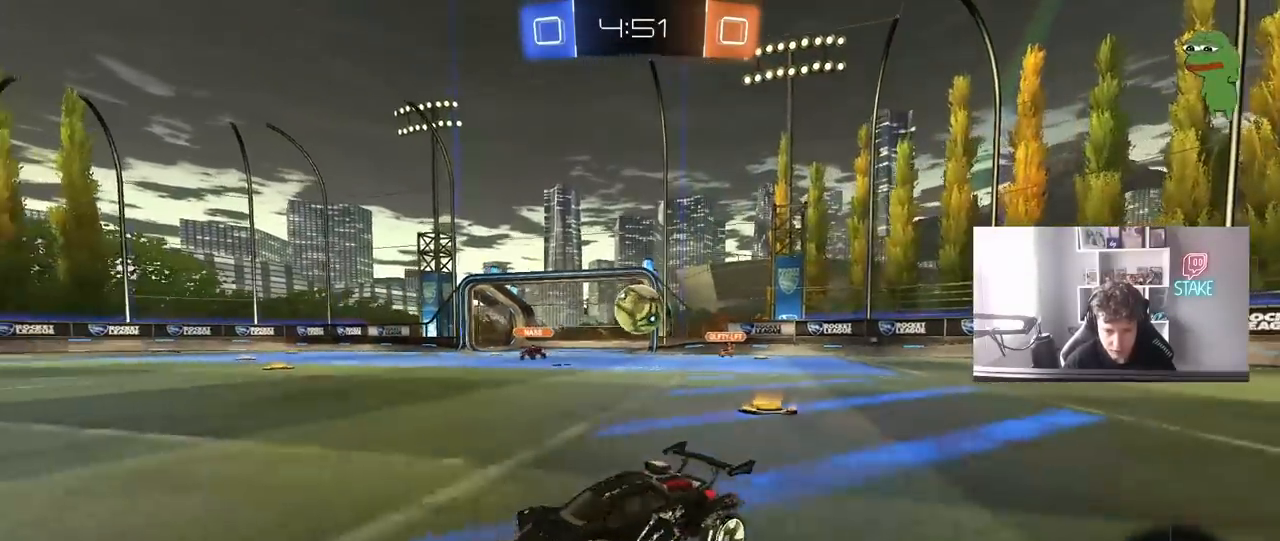
{"keys": ["d", "w"], "mouse": [], "mouse_move": "still", "events": [[50, "shift", "up"], [83, "w", "up"], [317, "shift", "down"], [317, "w", "down"], [417, "shift", "up"]]}
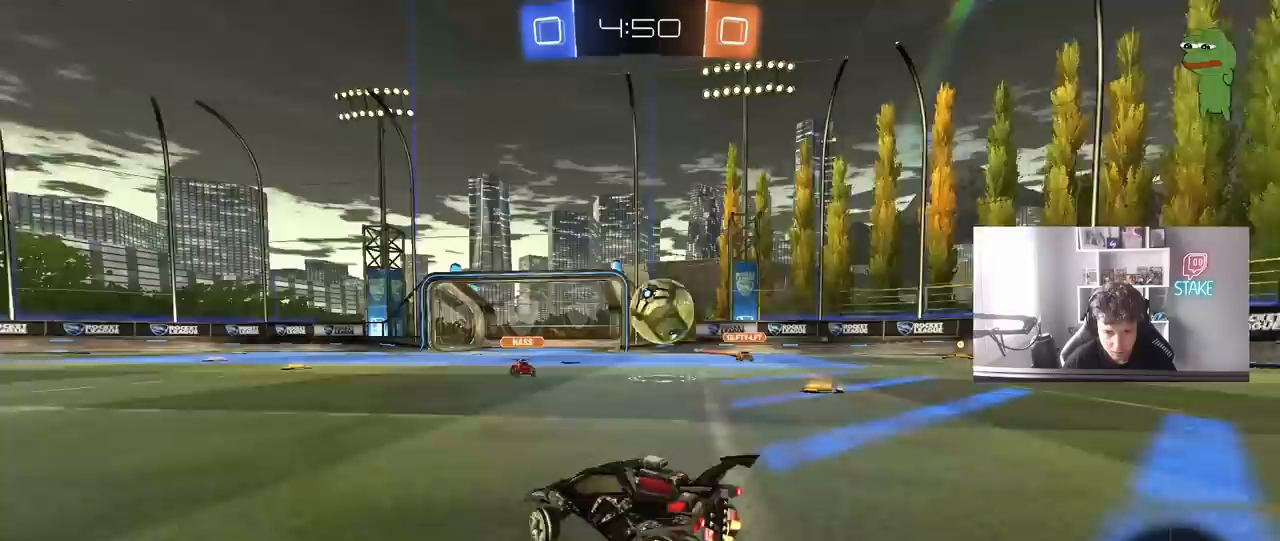
{"keys": ["d", "w"], "mouse": ["left", "right"], "mouse_move": "still", "events": [[100, "shift", "down"], [200, "shift", "up"], [250, "mouse_left", "down"], [483, "mouse_right", "down"]]}
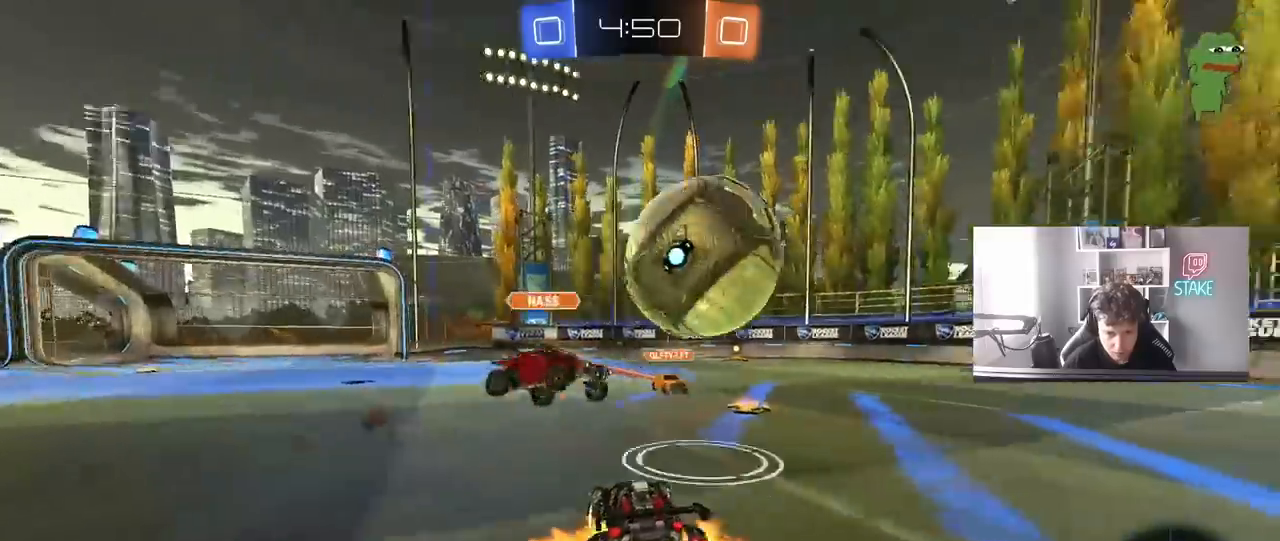
{"keys": ["d", "shift", "space"], "mouse": [], "mouse_move": "still", "events": [[67, "mouse_right", "up"], [117, "mouse_right", "down"], [117, "shift", "down"], [217, "s", "down"], [217, "w", "up"], [267, "mouse_left", "up"], [317, "mouse_right", "up"], [400, "space", "down"], [500, "s", "up"]]}
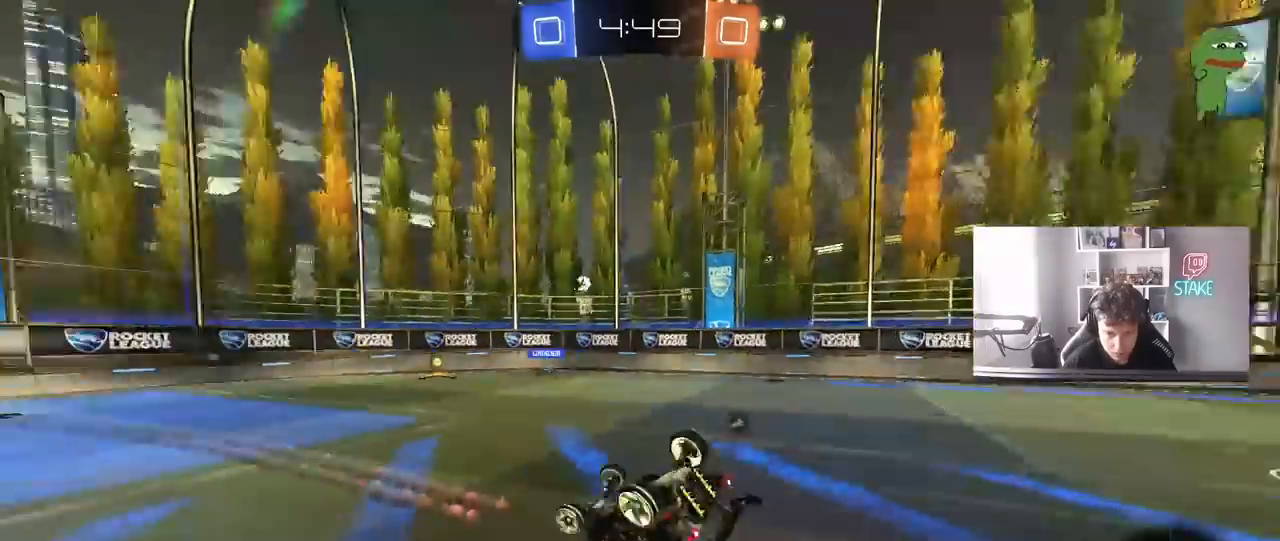
{"keys": [], "mouse": ["left"], "mouse_move": "still", "events": [[50, "mouse_left", "down"], [50, "space", "up"], [83, "s", "down"], [333, "space", "down"], [367, "shift", "up"], [467, "d", "up"], [467, "s", "up"], [467, "space", "up"]]}
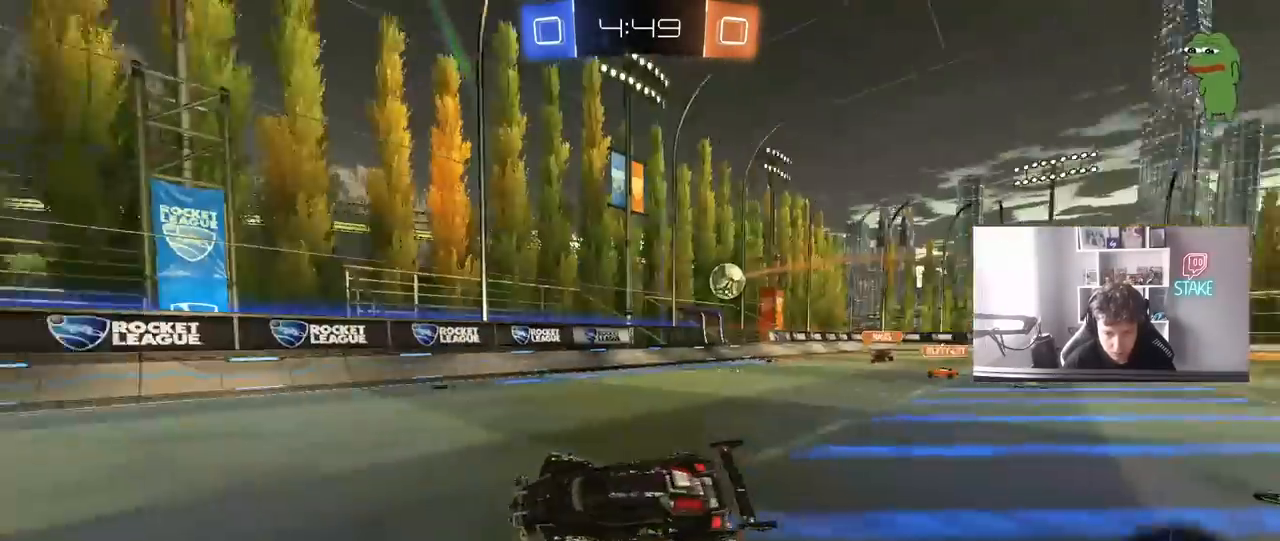
{"keys": ["a", "w"], "mouse": [], "mouse_move": "still", "events": [[17, "mouse_left", "up"], [100, "a", "down"], [100, "w", "down"], [200, "shift", "down"], [333, "shift", "up"]]}
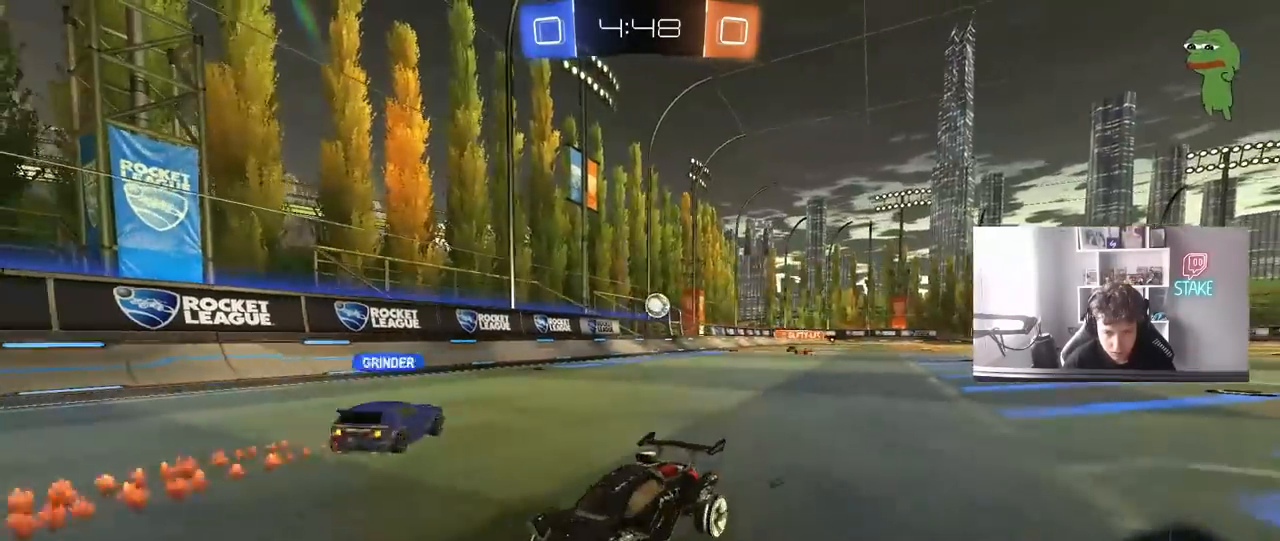
{"keys": ["a", "w"], "mouse": [], "mouse_move": "still", "events": [[167, "a", "up"], [217, "d", "down"], [267, "d", "up"], [317, "a", "down"]]}